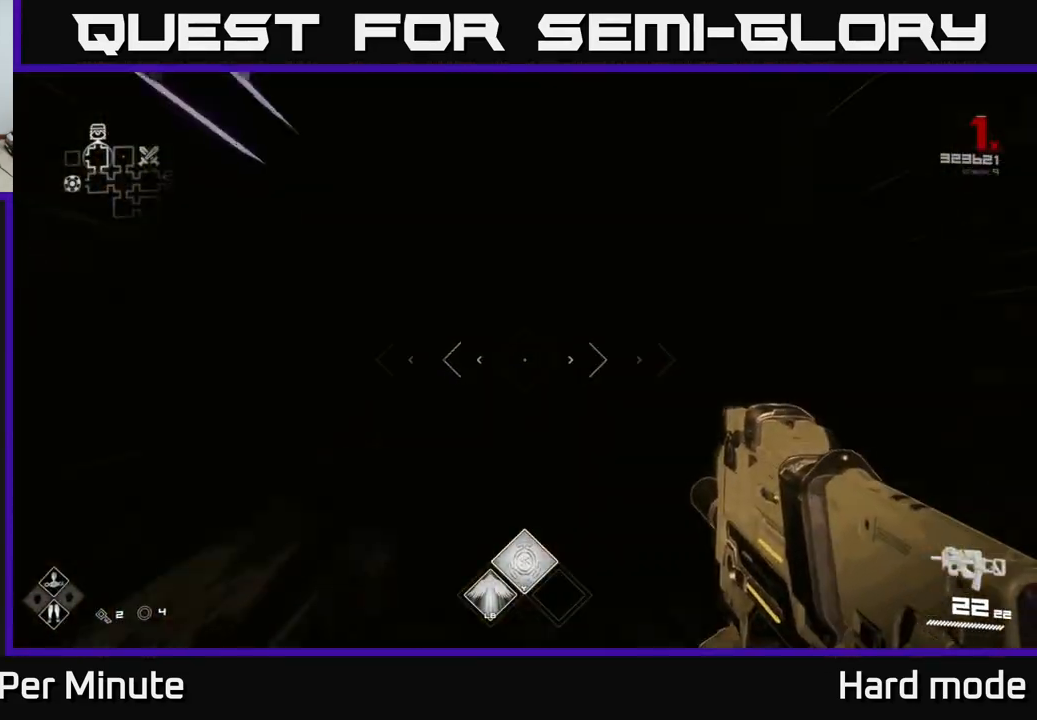
Gameplay with a controller (Xbox layout); each line is a JSON object with the inputs held at the frame after it. "events" lists button and stick changes between this image and that frame as [ms after this image, input, new state], when the widget could be followed in between.
{"buttons": ["L1"], "left_stick": "up", "right_stick": "center", "events": []}
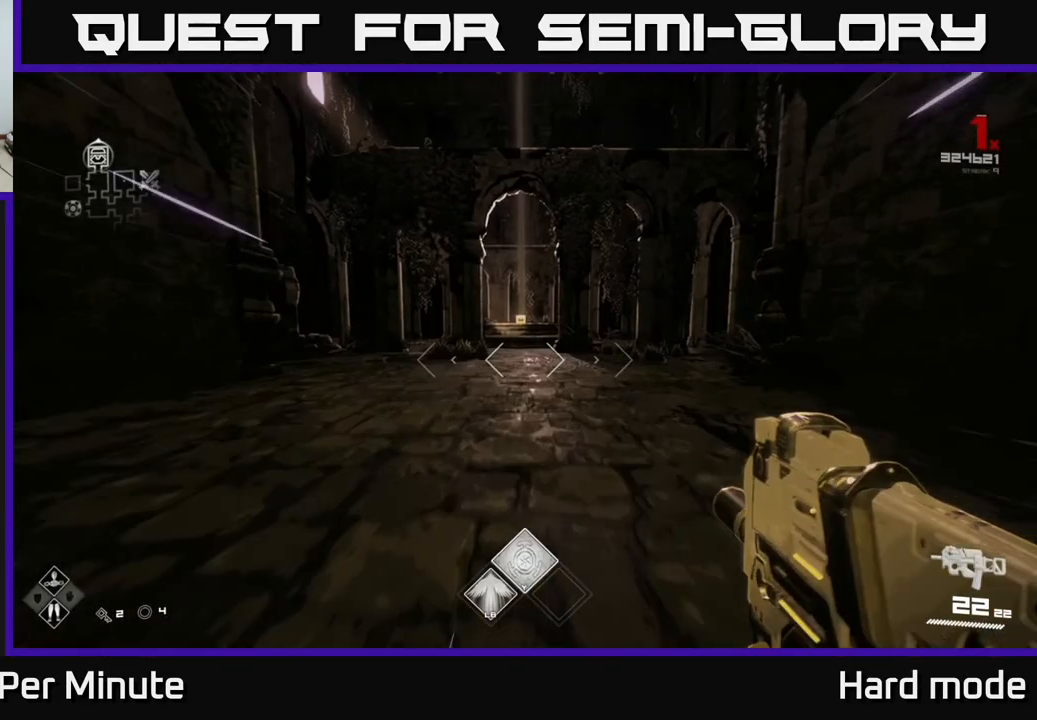
{"buttons": ["L1"], "left_stick": "up", "right_stick": "center", "events": []}
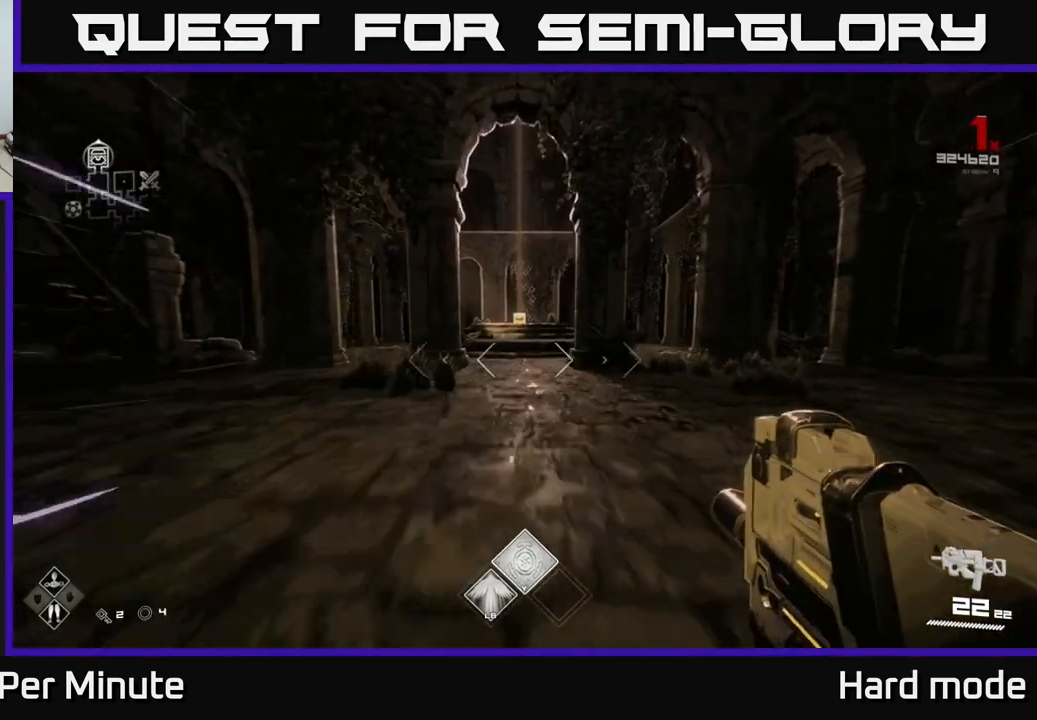
{"buttons": [], "left_stick": "up", "right_stick": "center", "events": [[283, "L1", "up"], [300, "A", "down"], [383, "A", "up"]]}
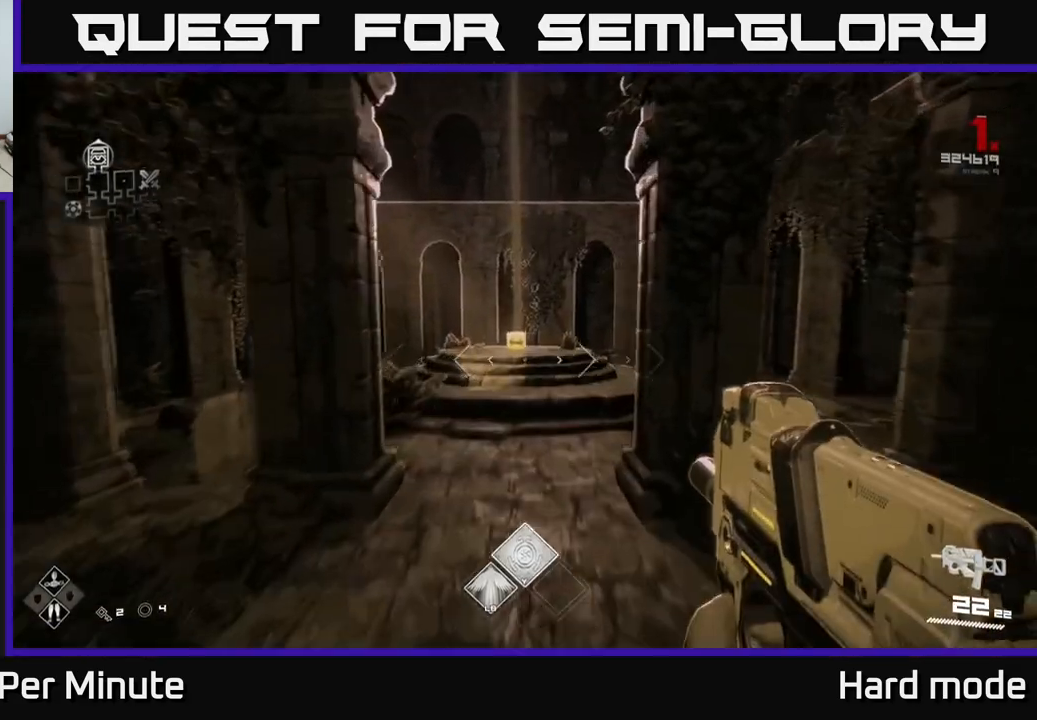
{"buttons": [], "left_stick": "up", "right_stick": "down-left", "events": [[67, "L1", "down"], [483, "right_stick", "down-left"], [500, "L1", "up"]]}
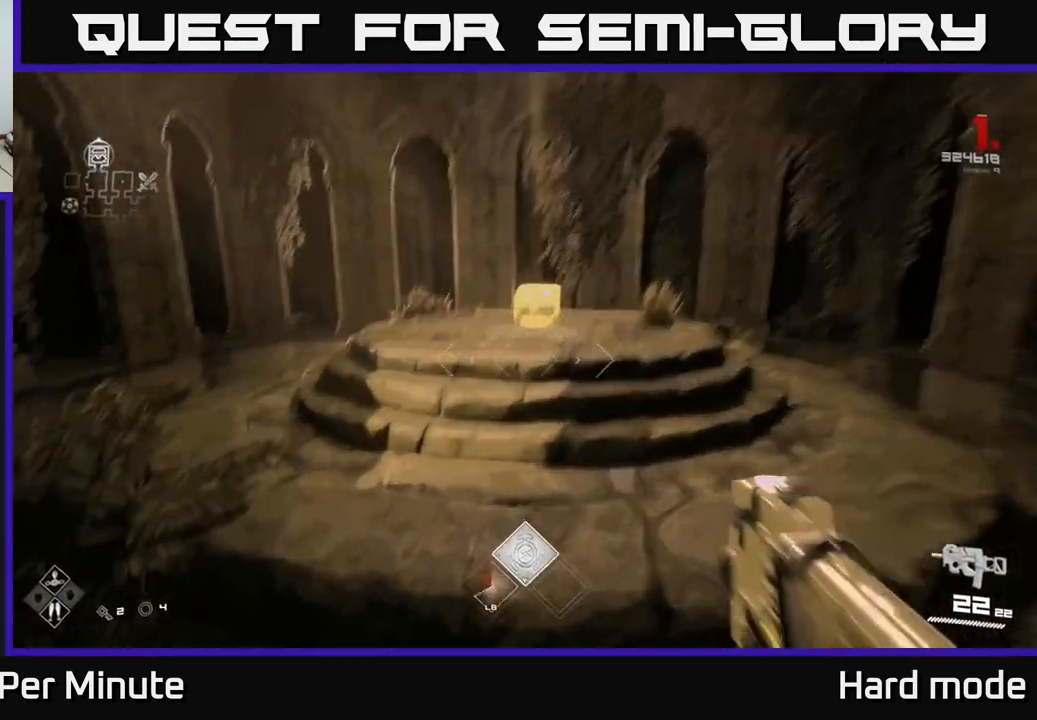
{"buttons": [], "left_stick": "up", "right_stick": "center", "events": [[117, "right_stick", "center"], [317, "right_stick", "down-right"], [450, "right_stick", "center"]]}
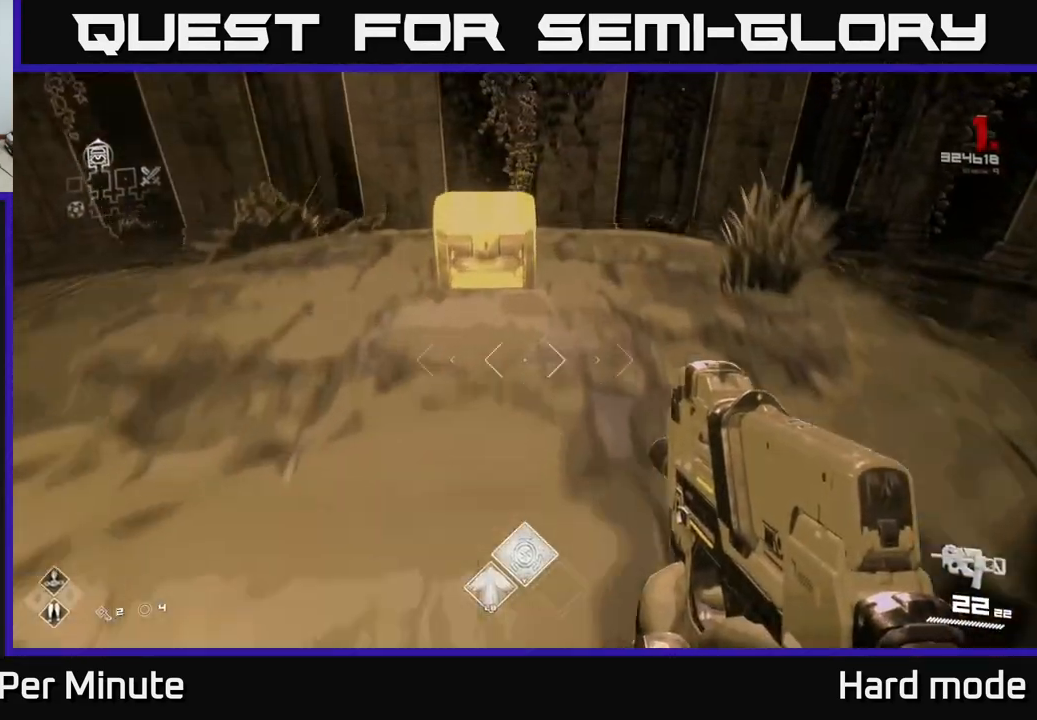
{"buttons": [], "left_stick": "center", "right_stick": "center", "events": [[150, "X", "down"], [250, "left_stick", "center"], [283, "X", "up"]]}
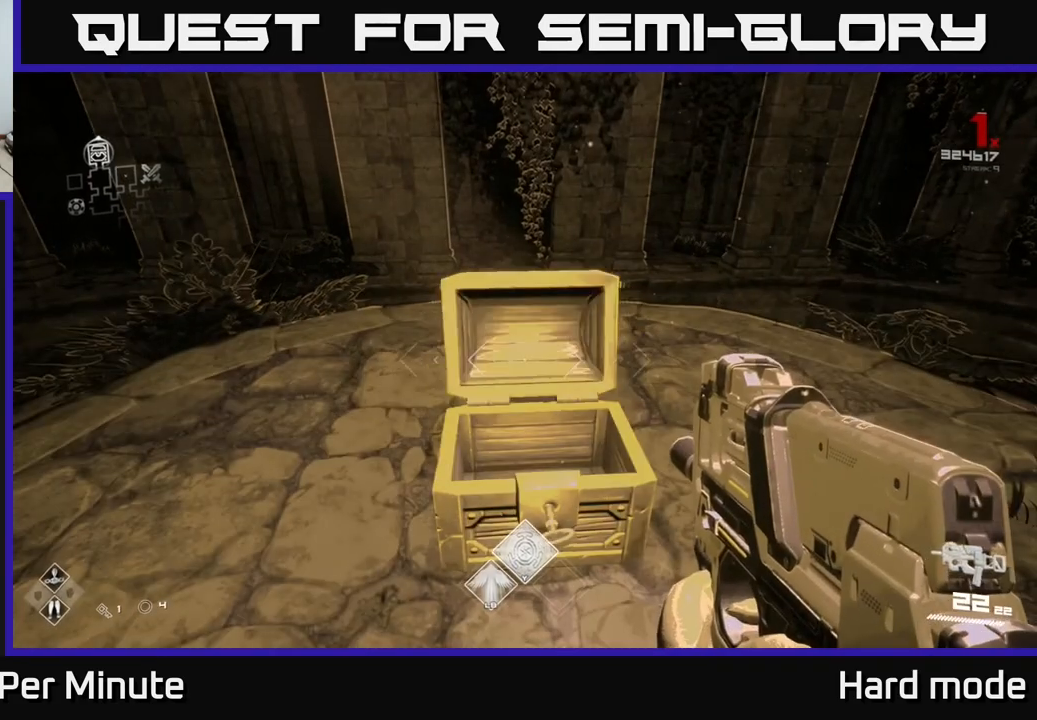
{"buttons": [], "left_stick": "center", "right_stick": "center", "events": []}
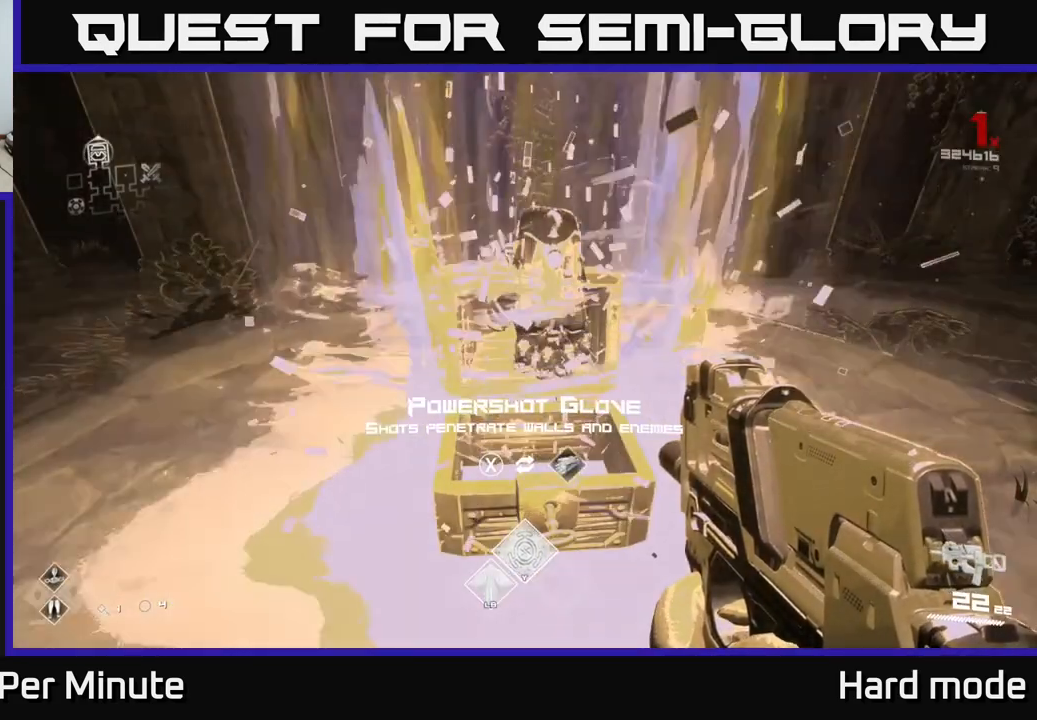
{"buttons": [], "left_stick": "center", "right_stick": "center", "events": []}
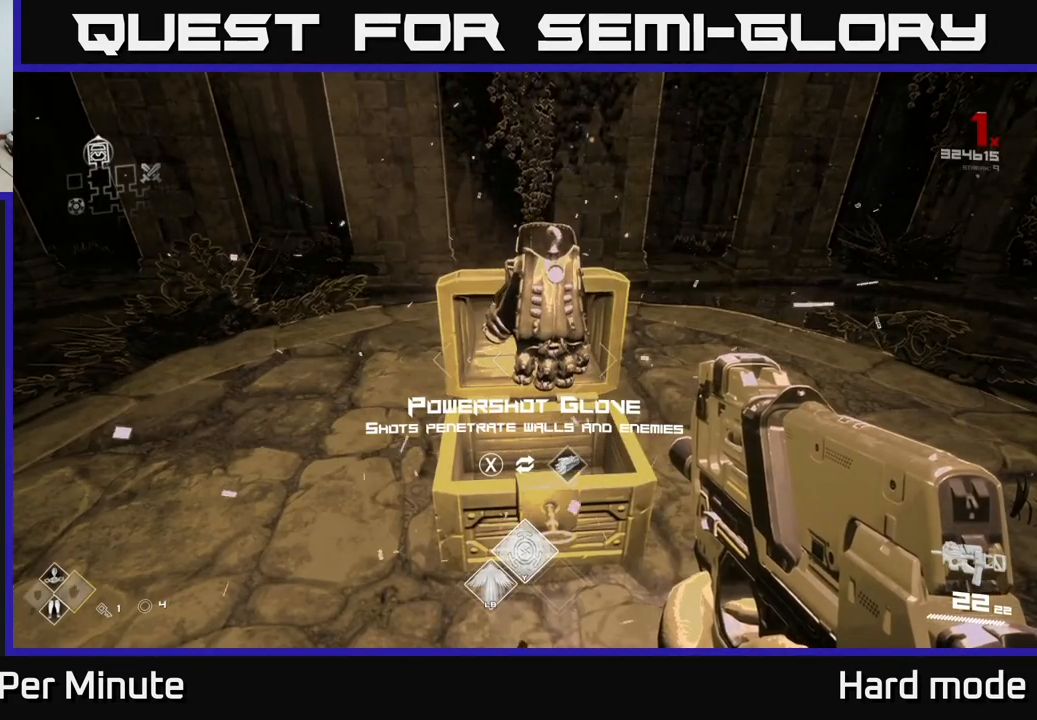
{"buttons": [], "left_stick": "center", "right_stick": "center", "events": [[383, "X", "down"], [400, "X", "up"]]}
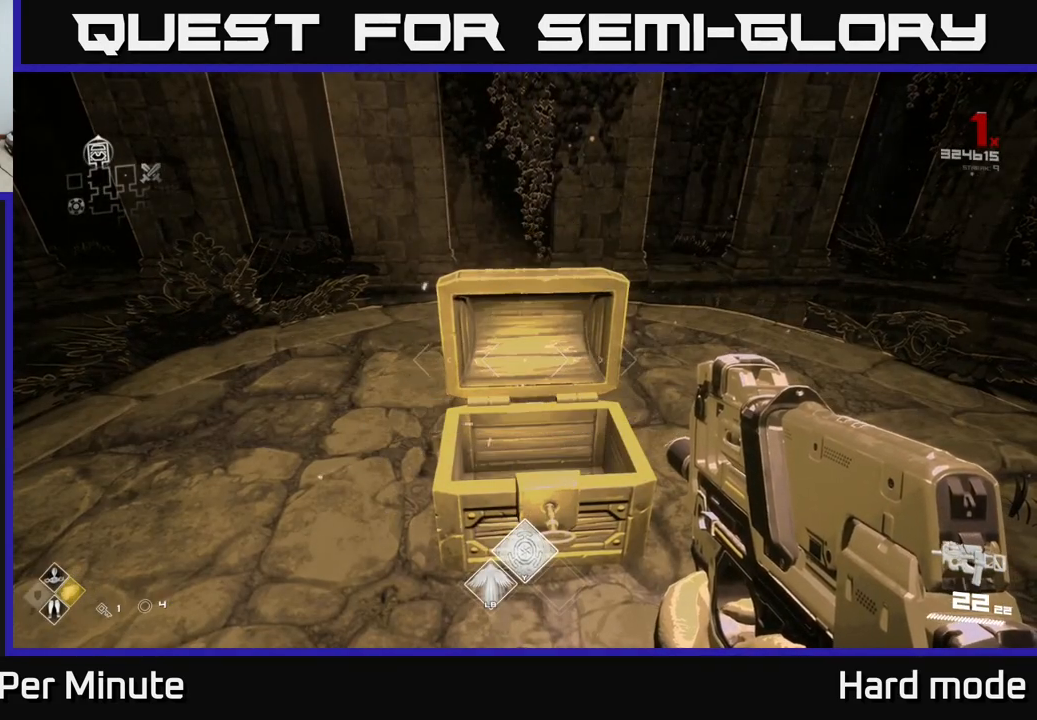
{"buttons": ["SELECT"], "left_stick": "center", "right_stick": "center", "events": [[383, "SELECT", "down"]]}
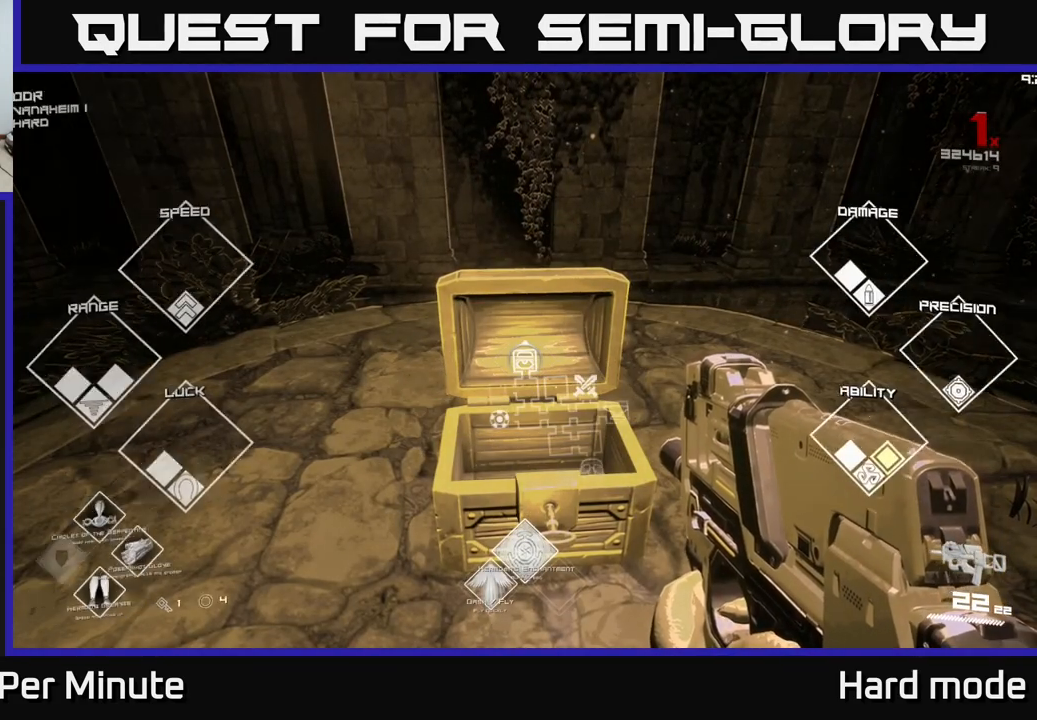
{"buttons": ["SELECT"], "left_stick": "center", "right_stick": "center", "events": []}
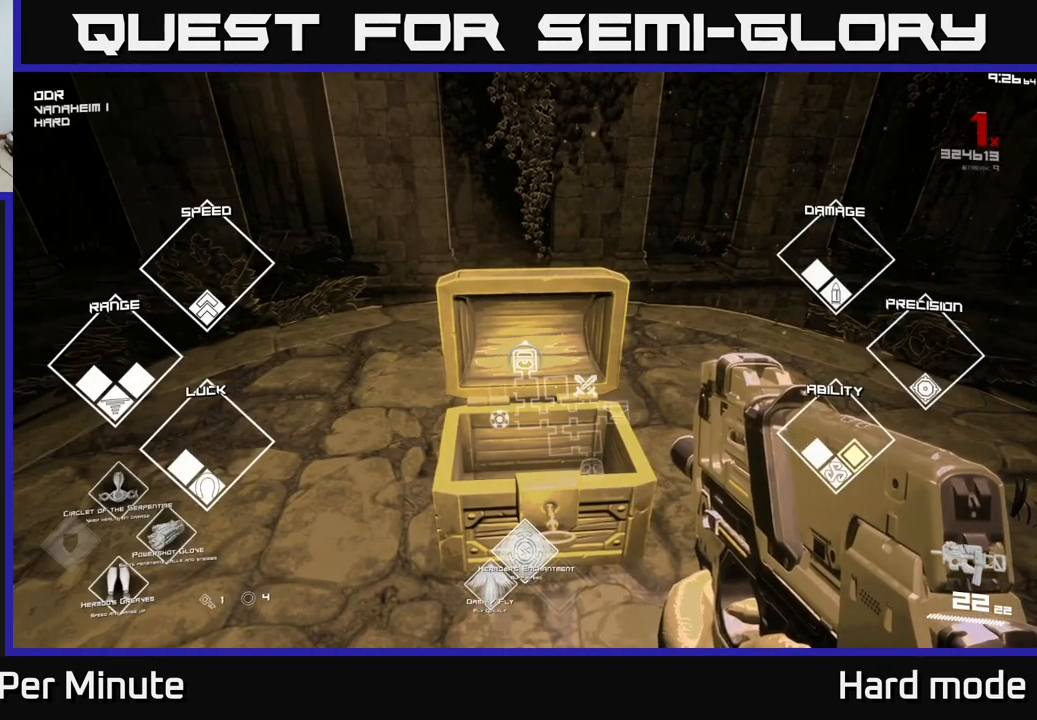
{"buttons": [], "left_stick": "center", "right_stick": "right", "events": [[467, "SELECT", "up"], [483, "right_stick", "right"]]}
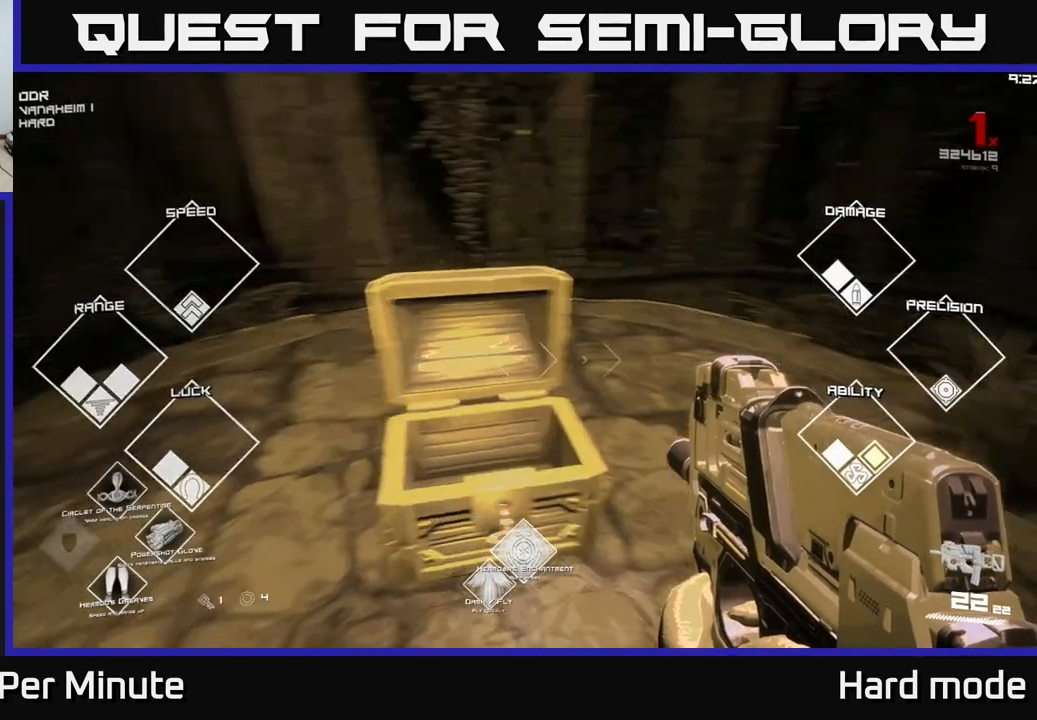
{"buttons": [], "left_stick": "right", "right_stick": "right", "events": [[183, "left_stick", "down-right"], [467, "left_stick", "right"]]}
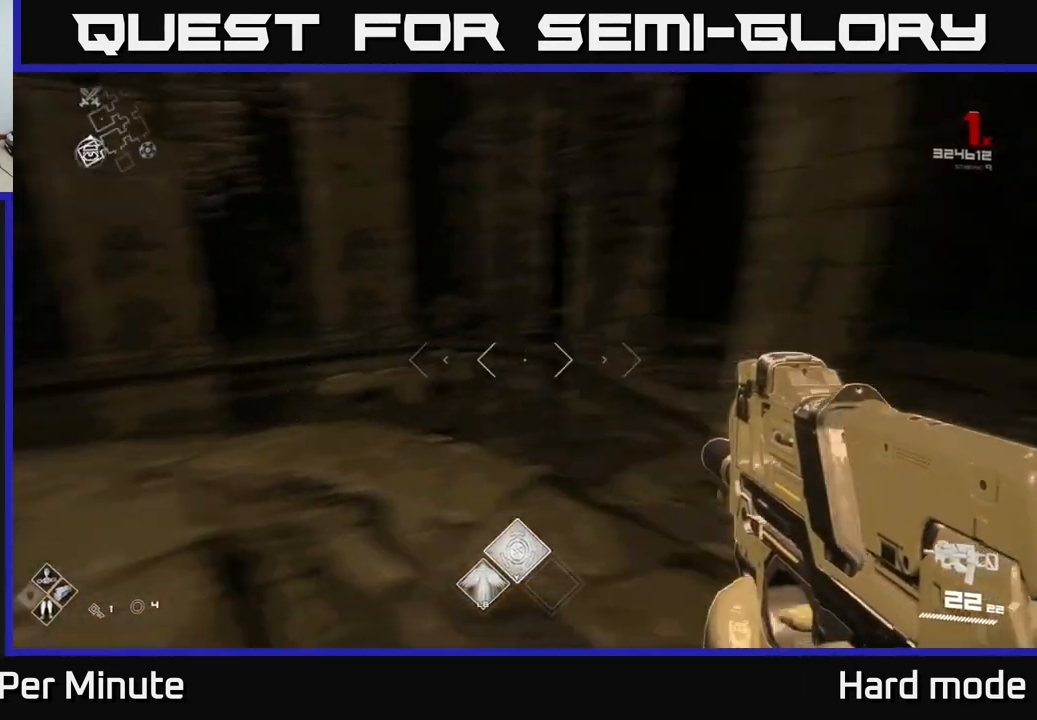
{"buttons": ["L1"], "left_stick": "up", "right_stick": "right", "events": [[100, "left_stick", "up-right"], [200, "left_stick", "up"], [217, "L1", "down"], [250, "right_stick", "center"], [483, "right_stick", "right"]]}
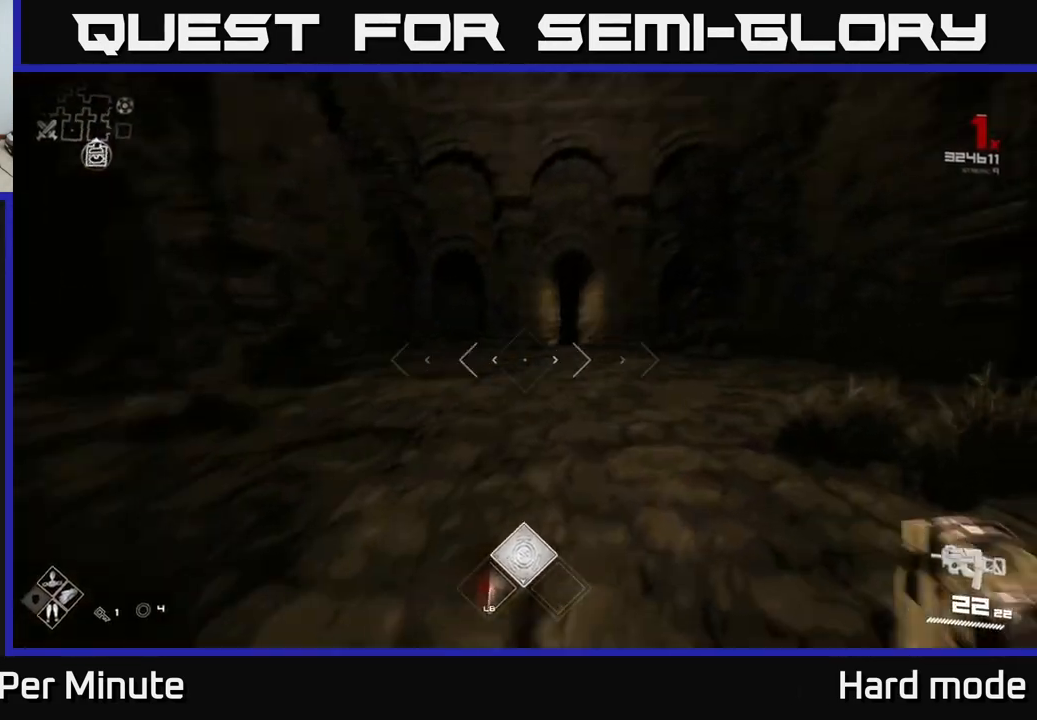
{"buttons": ["L1"], "left_stick": "up", "right_stick": "center", "events": [[100, "right_stick", "center"]]}
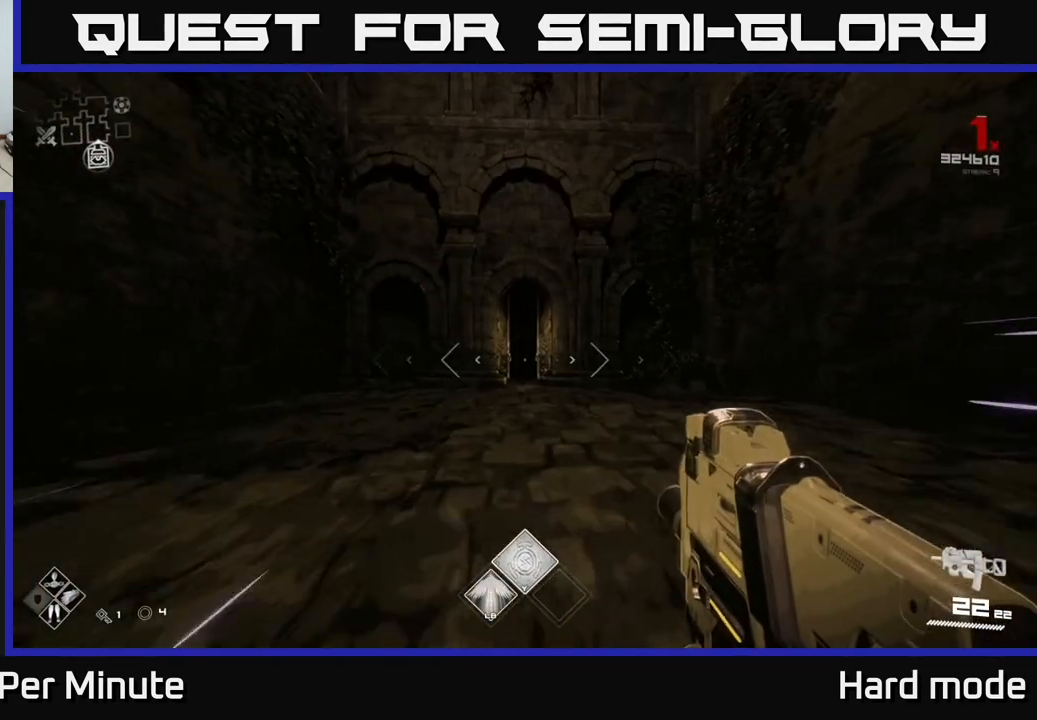
{"buttons": ["L1"], "left_stick": "up", "right_stick": "center", "events": []}
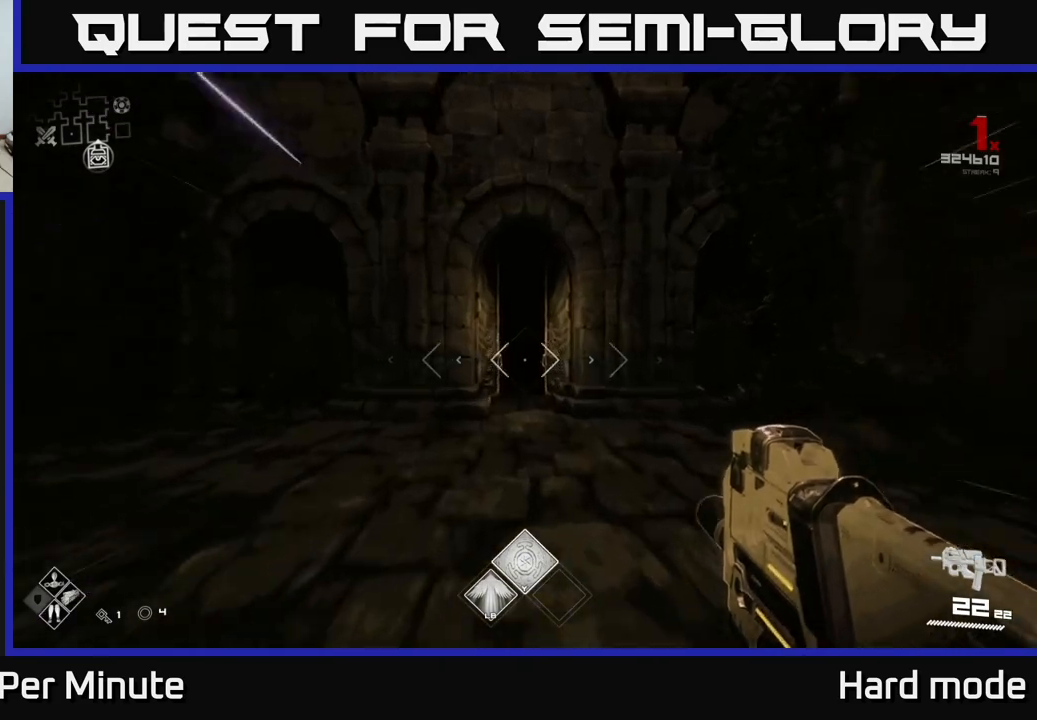
{"buttons": ["L1"], "left_stick": "up", "right_stick": "center", "events": []}
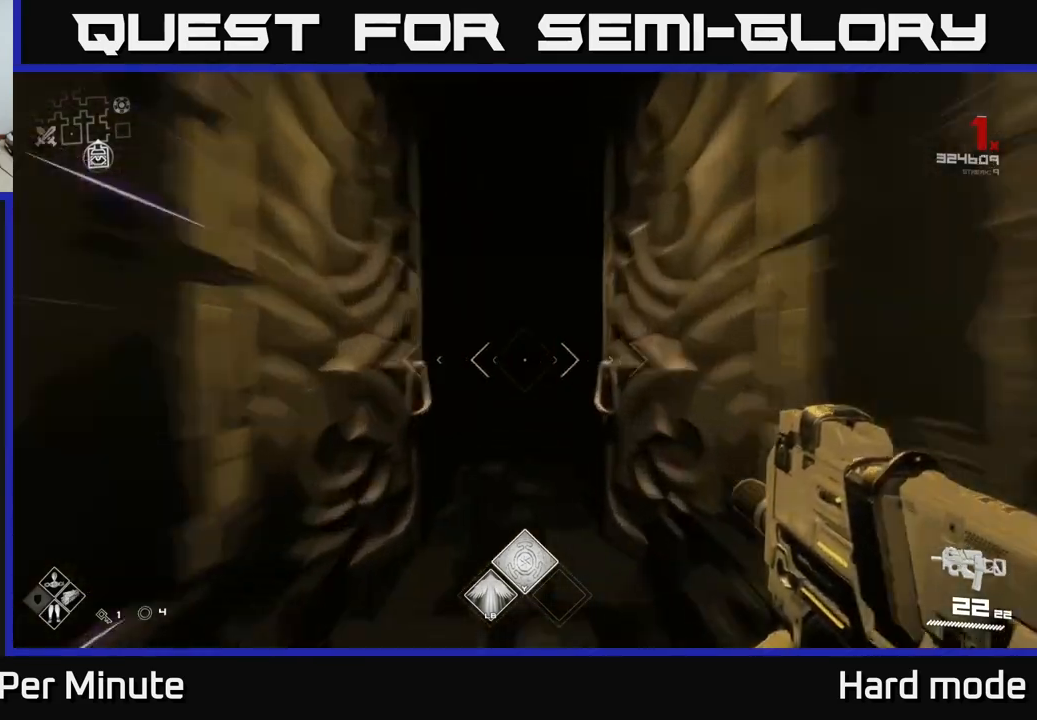
{"buttons": ["L1"], "left_stick": "up", "right_stick": "center", "events": []}
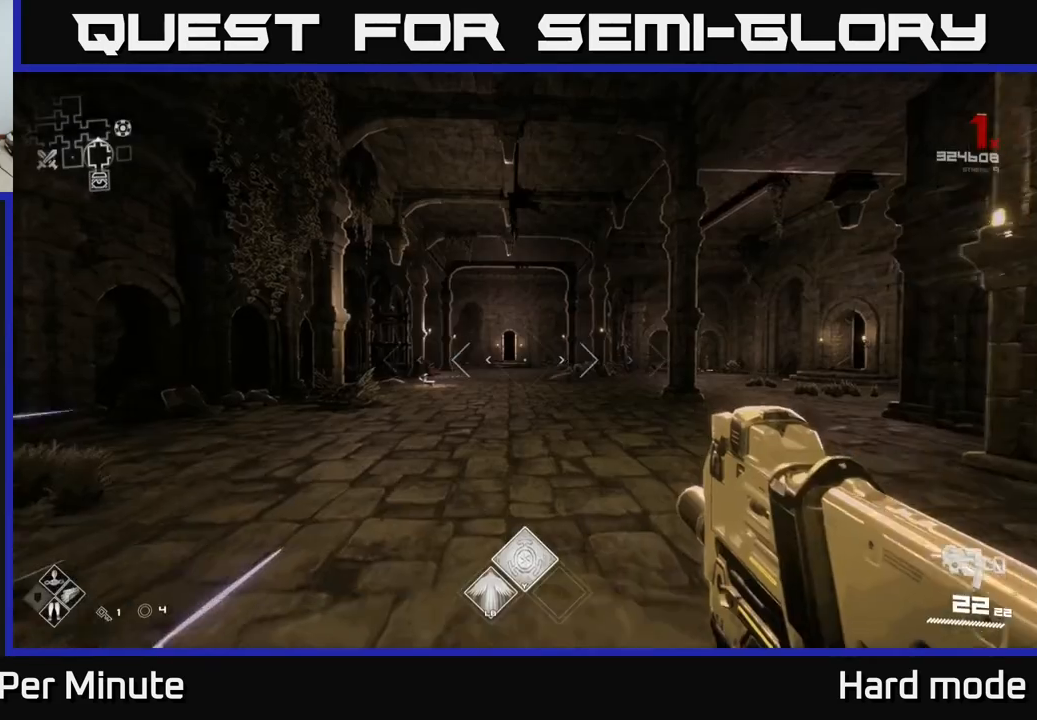
{"buttons": ["L1"], "left_stick": "up", "right_stick": "center", "events": [[133, "right_stick", "right"], [350, "right_stick", "center"]]}
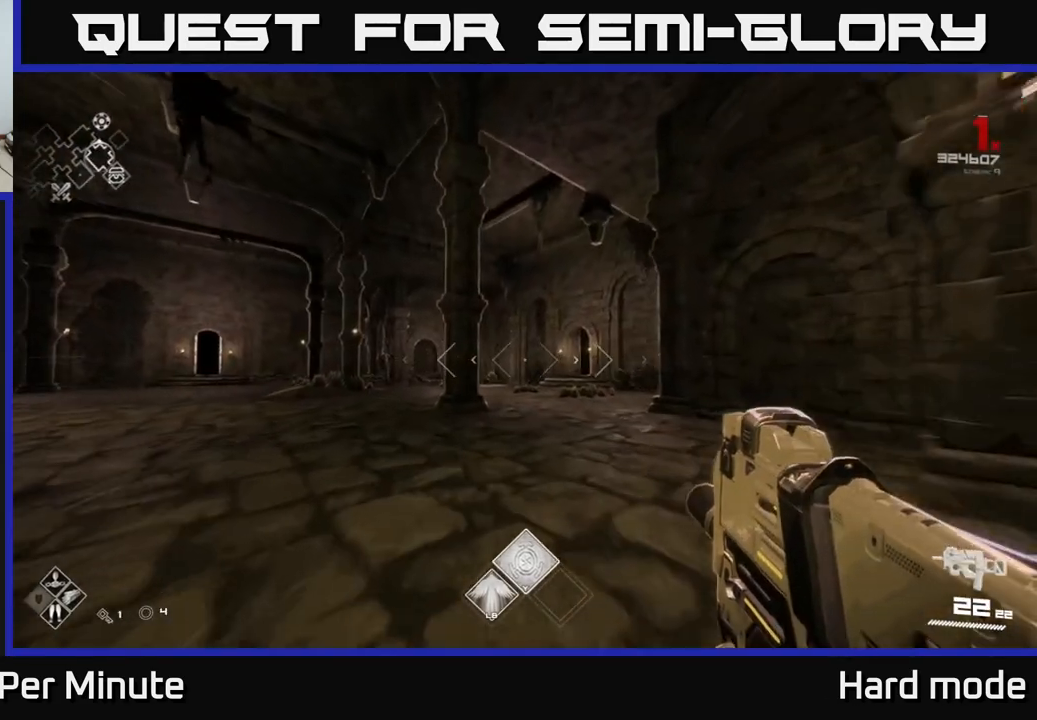
{"buttons": ["L1"], "left_stick": "up", "right_stick": "center", "events": []}
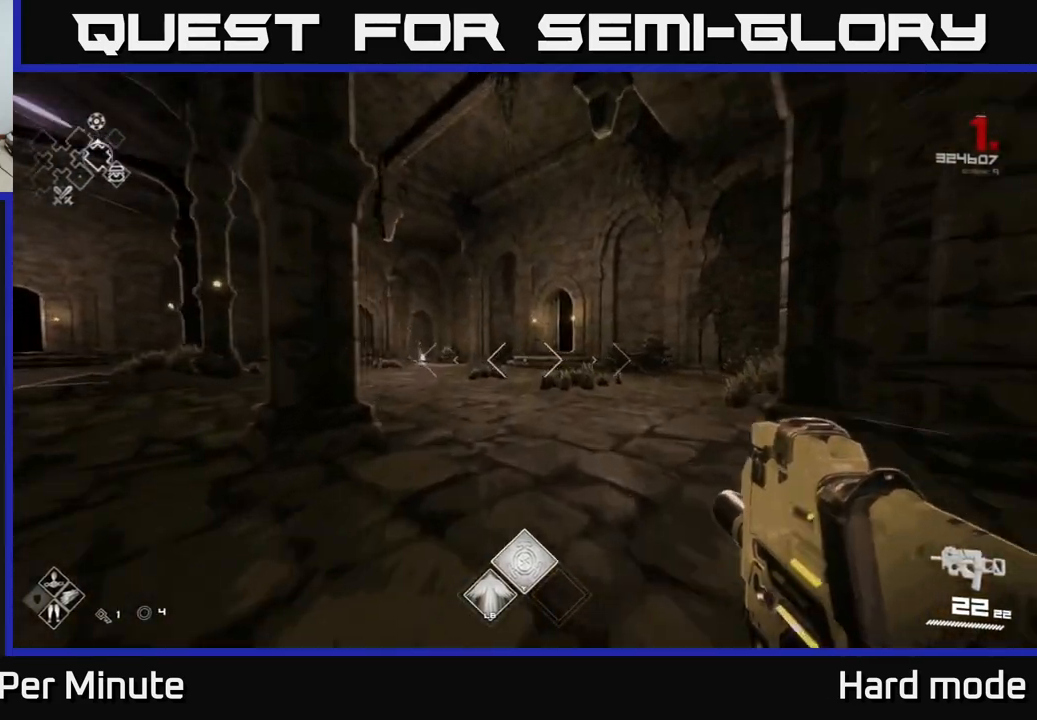
{"buttons": ["L1"], "left_stick": "up", "right_stick": "center", "events": []}
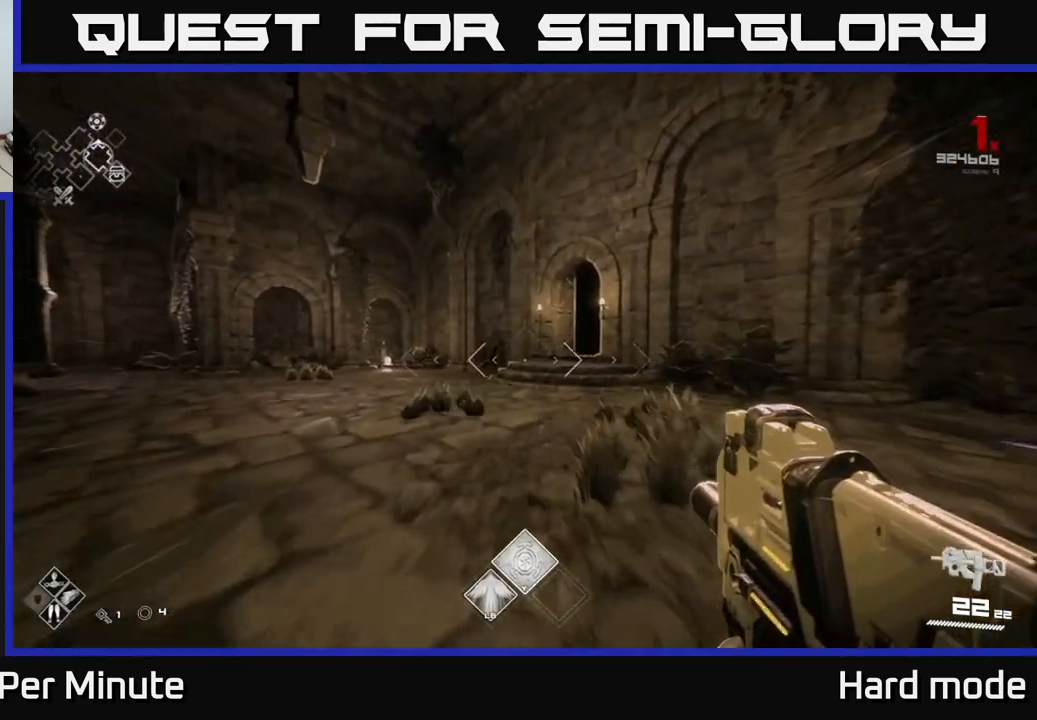
{"buttons": ["L1"], "left_stick": "up", "right_stick": "right", "events": [[383, "right_stick", "right"]]}
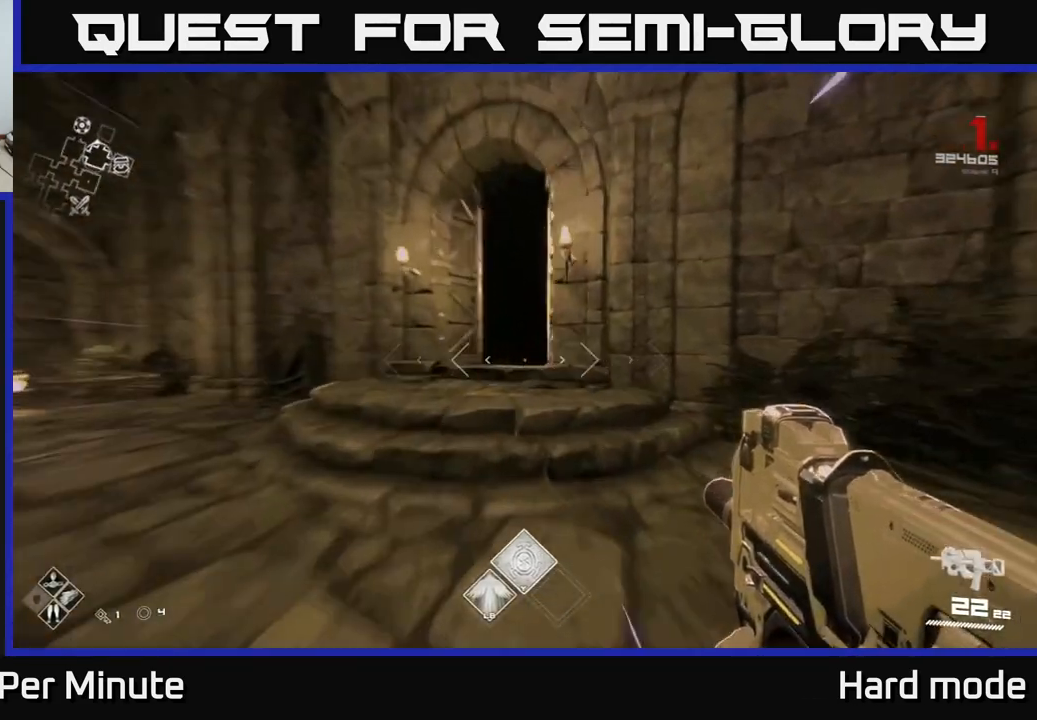
{"buttons": ["L1"], "left_stick": "up", "right_stick": "right", "events": [[17, "right_stick", "center"], [433, "right_stick", "right"]]}
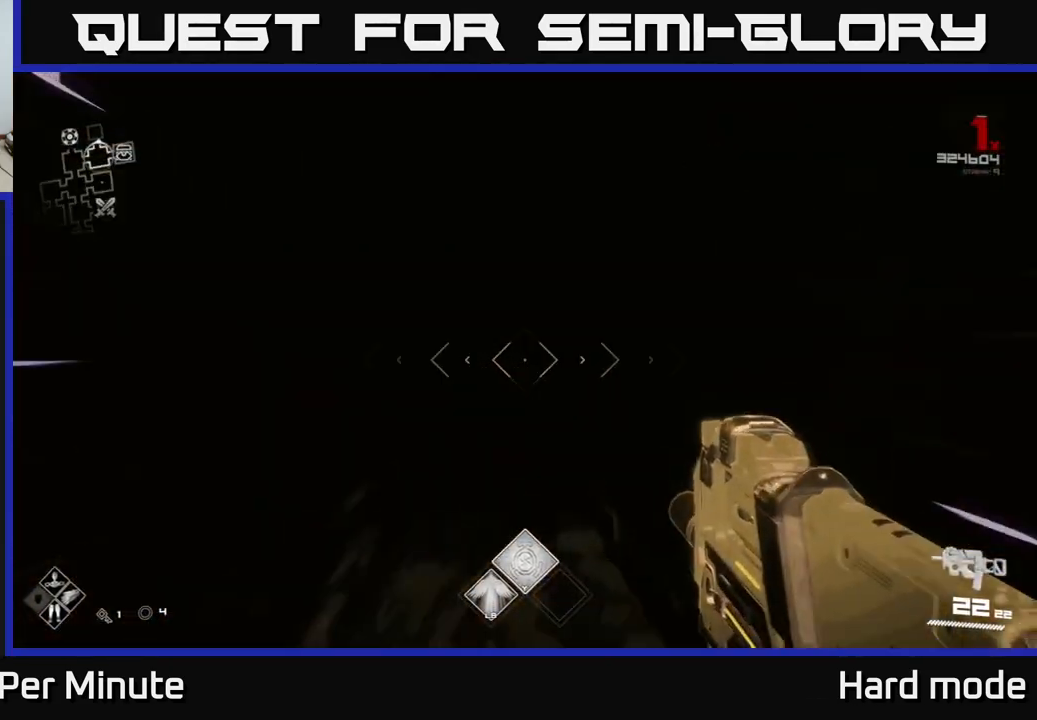
{"buttons": [], "left_stick": "up", "right_stick": "center", "events": [[50, "right_stick", "center"], [317, "L1", "up"]]}
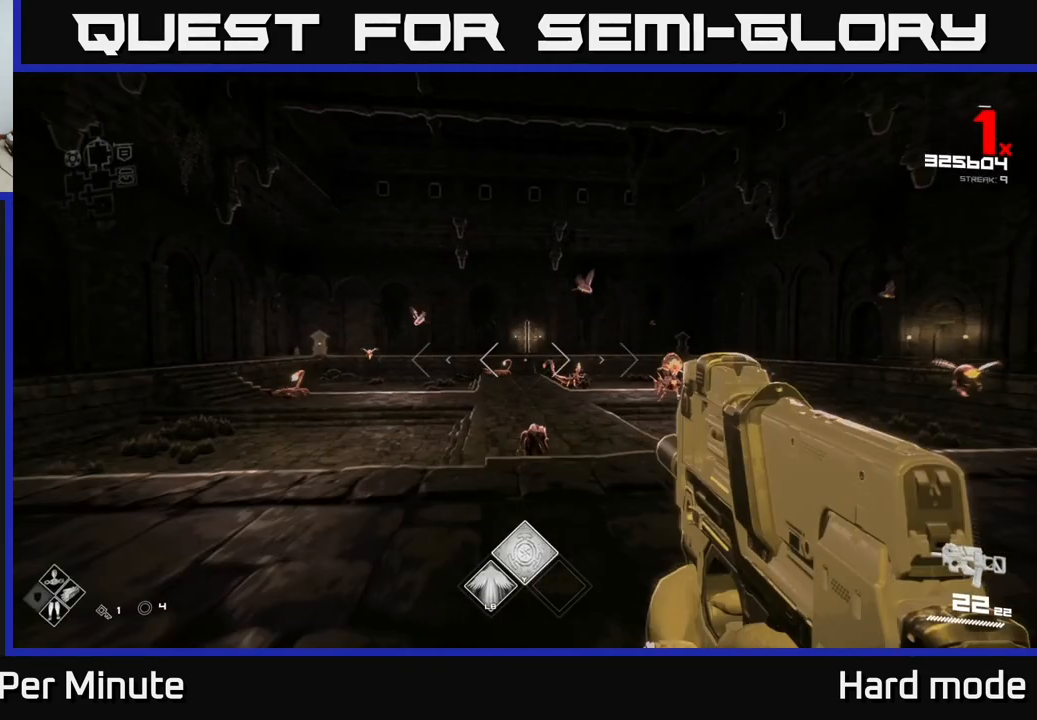
{"buttons": ["R2"], "left_stick": "center", "right_stick": "center", "events": [[167, "R2", "down"], [183, "left_stick", "center"], [267, "R2", "up"], [333, "right_stick", "down"], [417, "R2", "down"], [483, "right_stick", "center"]]}
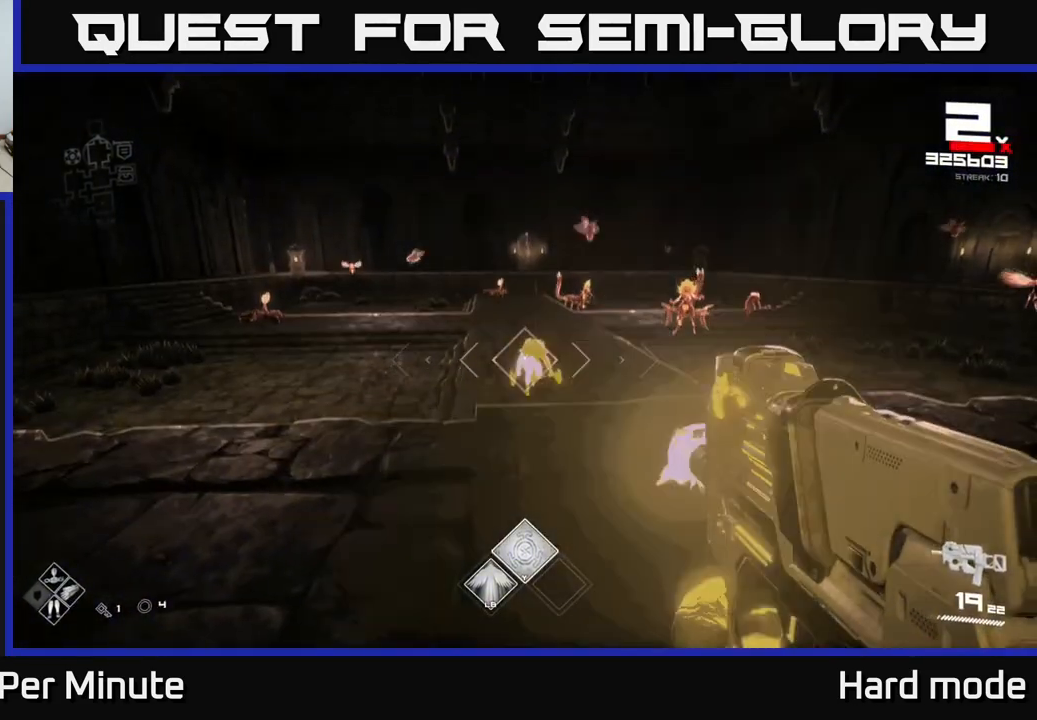
{"buttons": [], "left_stick": "center", "right_stick": "center", "events": [[67, "R2", "up"], [217, "left_stick", "up"], [267, "R2", "down"], [383, "R2", "up"], [383, "right_stick", "up-left"], [450, "right_stick", "center"], [483, "left_stick", "center"]]}
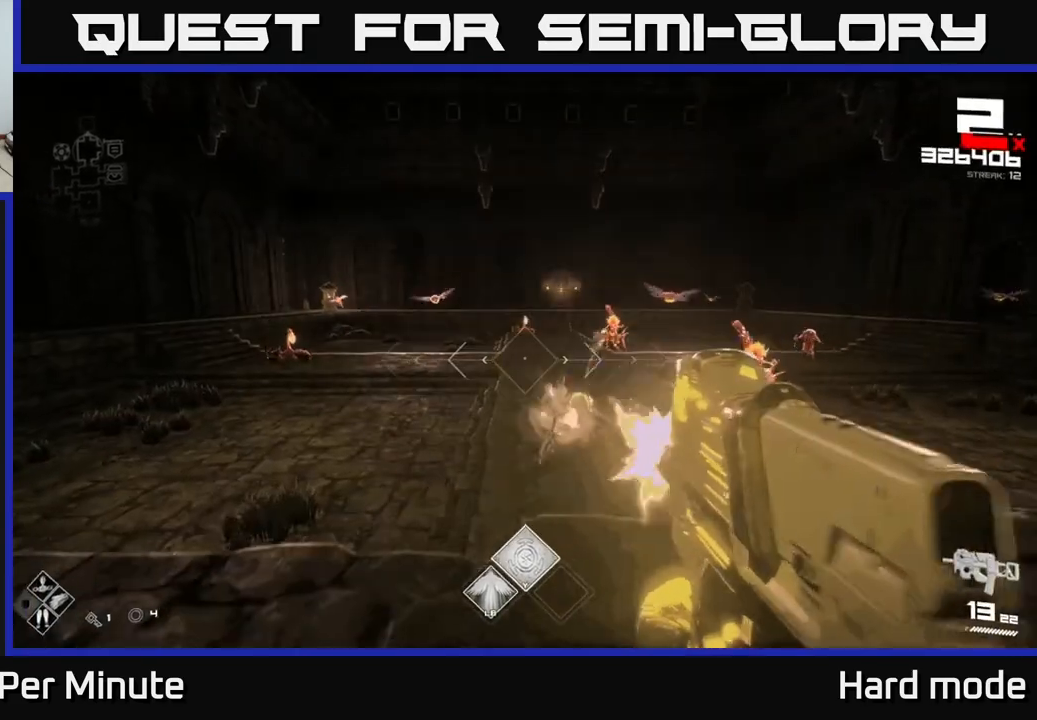
{"buttons": ["R2"], "left_stick": "left", "right_stick": "center", "events": [[133, "right_stick", "up"], [167, "R2", "down"], [183, "left_stick", "up-left"], [200, "right_stick", "center"], [283, "R2", "up"], [333, "left_stick", "center"], [417, "left_stick", "left"], [450, "R2", "down"]]}
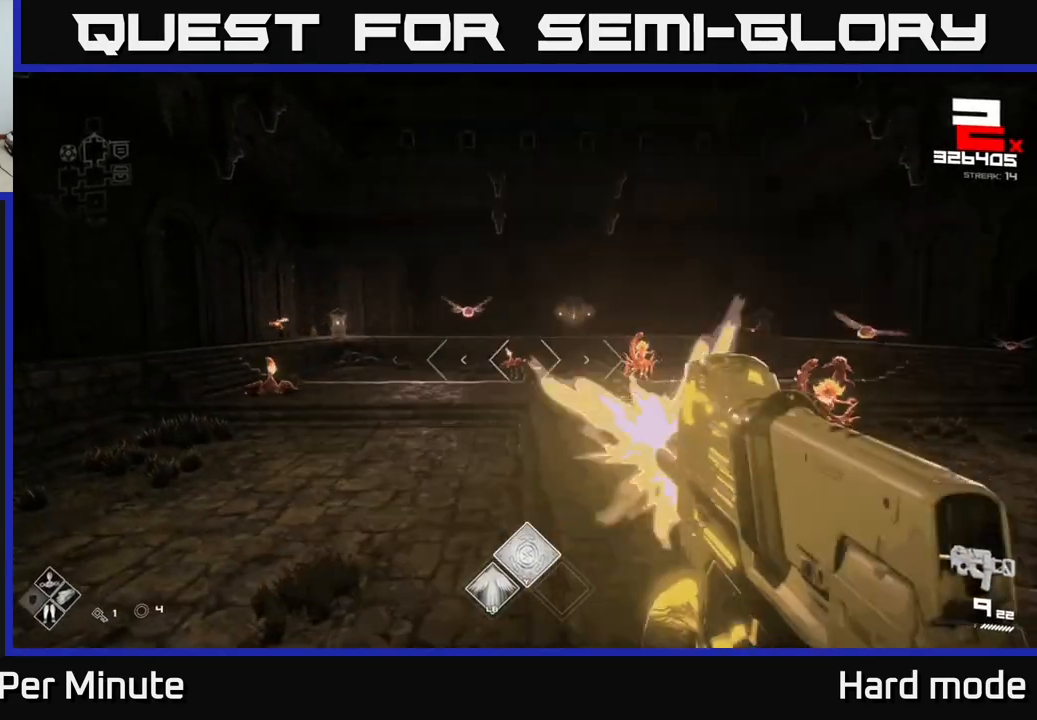
{"buttons": [], "left_stick": "up-left", "right_stick": "right", "events": [[33, "R2", "up"], [200, "right_stick", "up-left"], [217, "left_stick", "up-left"], [267, "right_stick", "center"], [283, "R2", "down"], [383, "R2", "up"], [417, "right_stick", "right"]]}
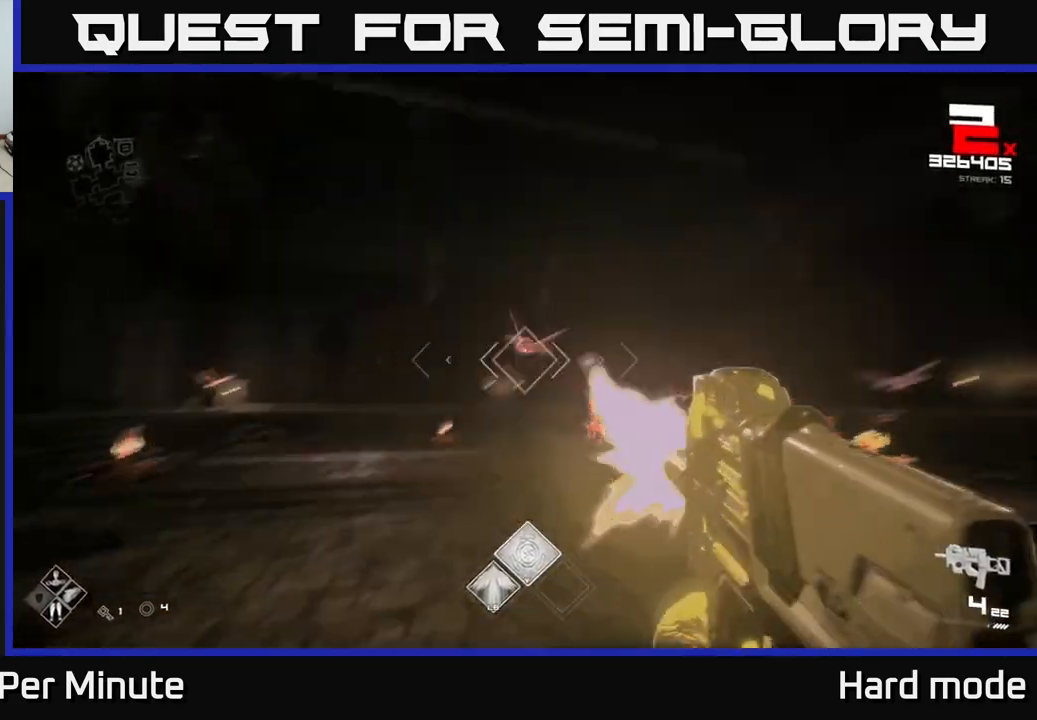
{"buttons": ["R1"], "left_stick": "left", "right_stick": "down-left", "events": [[50, "right_stick", "up-right"], [150, "R1", "down"], [167, "right_stick", "center"], [283, "left_stick", "left"], [300, "R1", "up"], [400, "right_stick", "down-left"], [500, "R1", "down"]]}
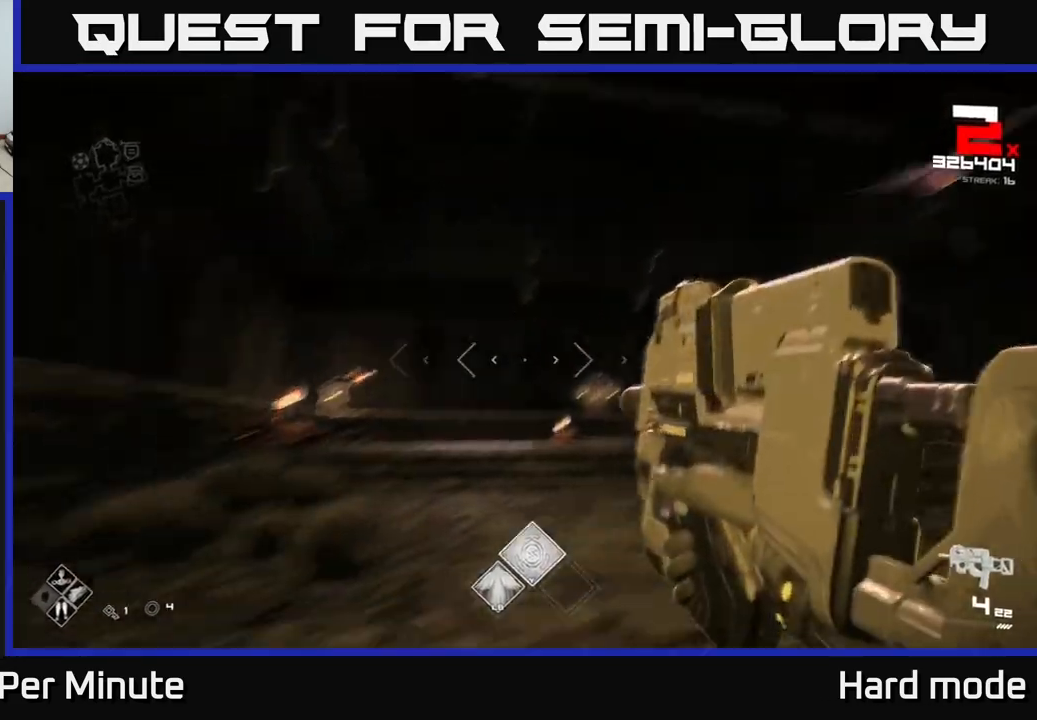
{"buttons": [], "left_stick": "up", "right_stick": "center", "events": [[83, "R1", "up"], [83, "right_stick", "center"], [283, "right_stick", "down-left"], [383, "right_stick", "center"], [400, "R2", "down"], [450, "left_stick", "up"], [483, "R2", "up"]]}